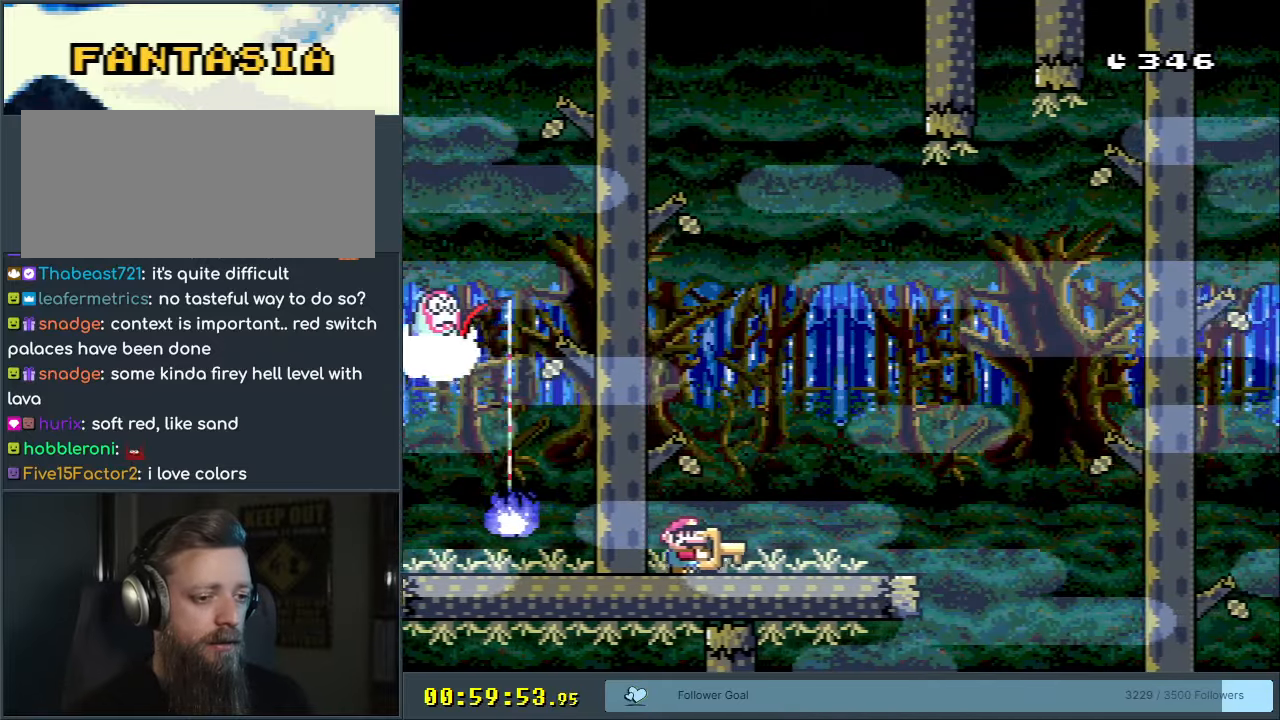
Gameplay with a controller (Nintendo layout); each line is a JSON object with the inputs held at the frame after it. "events" lists button and stick changes between this image and that frame as [ms after this image, input, new state], when the widget could be followed in between. Not read: L3 R3.
{"buttons": ["X", "DPAD_RIGHT"], "events": [[233, "DPAD_UP", "down"], [333, "Y", "up"], [467, "DPAD_UP", "up"], [467, "X", "down"], [483, "DPAD_RIGHT", "down"]]}
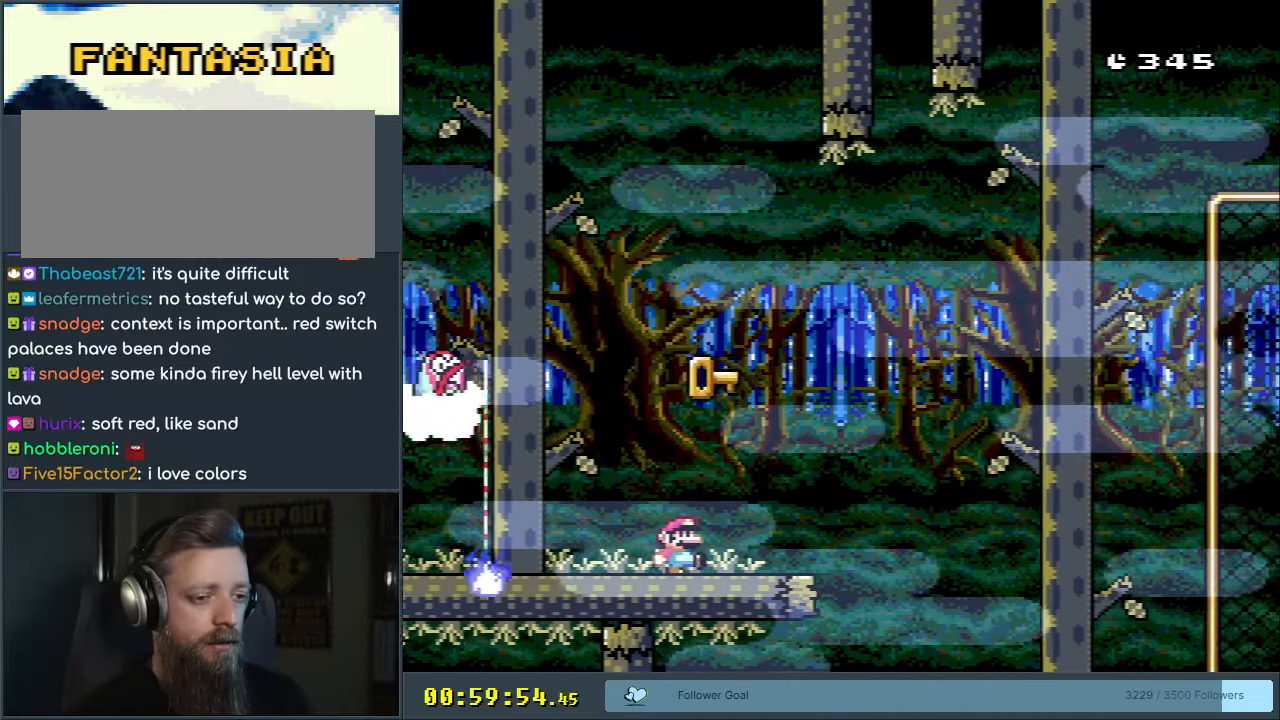
{"buttons": ["A", "X"], "events": [[150, "A", "down"], [200, "DPAD_RIGHT", "up"], [317, "DPAD_LEFT", "down"], [450, "DPAD_LEFT", "up"]]}
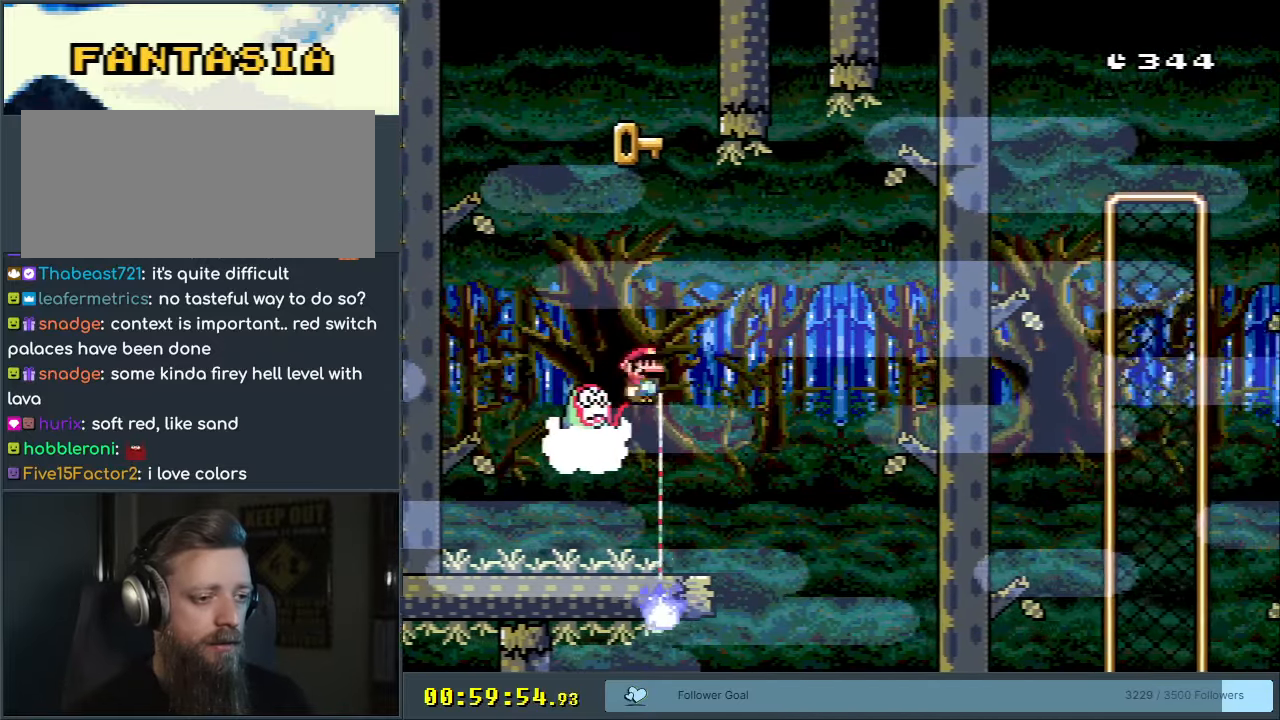
{"buttons": [], "events": [[17, "DPAD_RIGHT", "down"], [117, "DPAD_RIGHT", "up"], [167, "DPAD_LEFT", "down"], [233, "A", "up"], [283, "A", "down"], [283, "DPAD_LEFT", "up"], [317, "DPAD_RIGHT", "down"], [367, "DPAD_RIGHT", "up"], [400, "A", "up"], [467, "X", "up"]]}
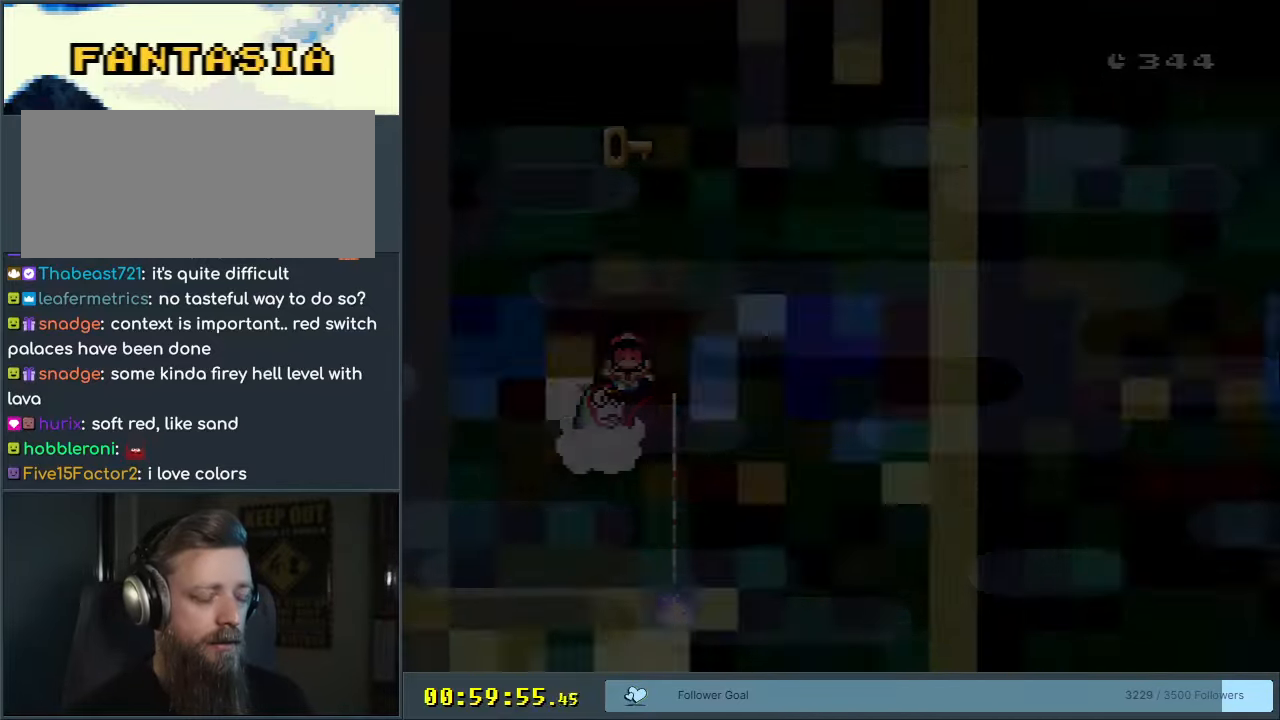
{"buttons": ["A", "B", "X"], "events": [[233, "B", "down"], [300, "A", "down"], [317, "X", "down"]]}
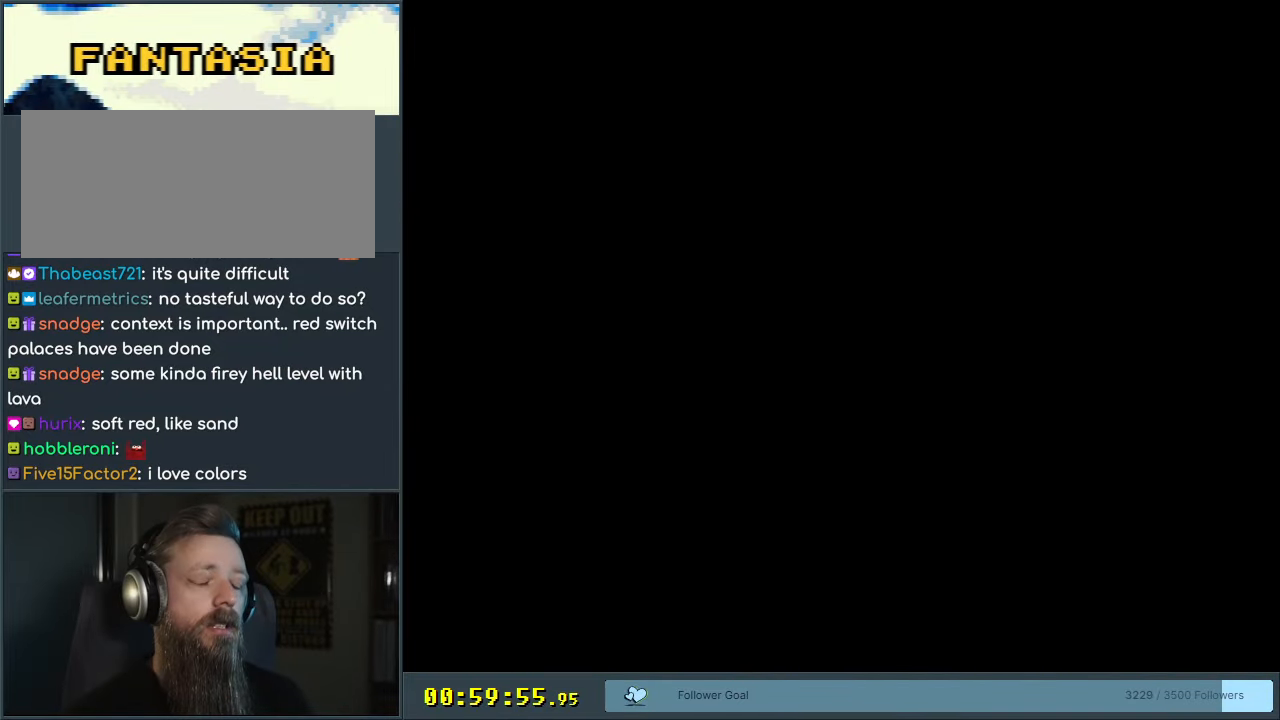
{"buttons": ["Y", "DPAD_LEFT"], "events": [[33, "B", "up"], [50, "A", "up"], [100, "X", "up"], [200, "B", "down"], [200, "DPAD_RIGHT", "down"], [200, "Y", "down"], [267, "DPAD_RIGHT", "up"], [300, "B", "up"], [400, "DPAD_LEFT", "down"]]}
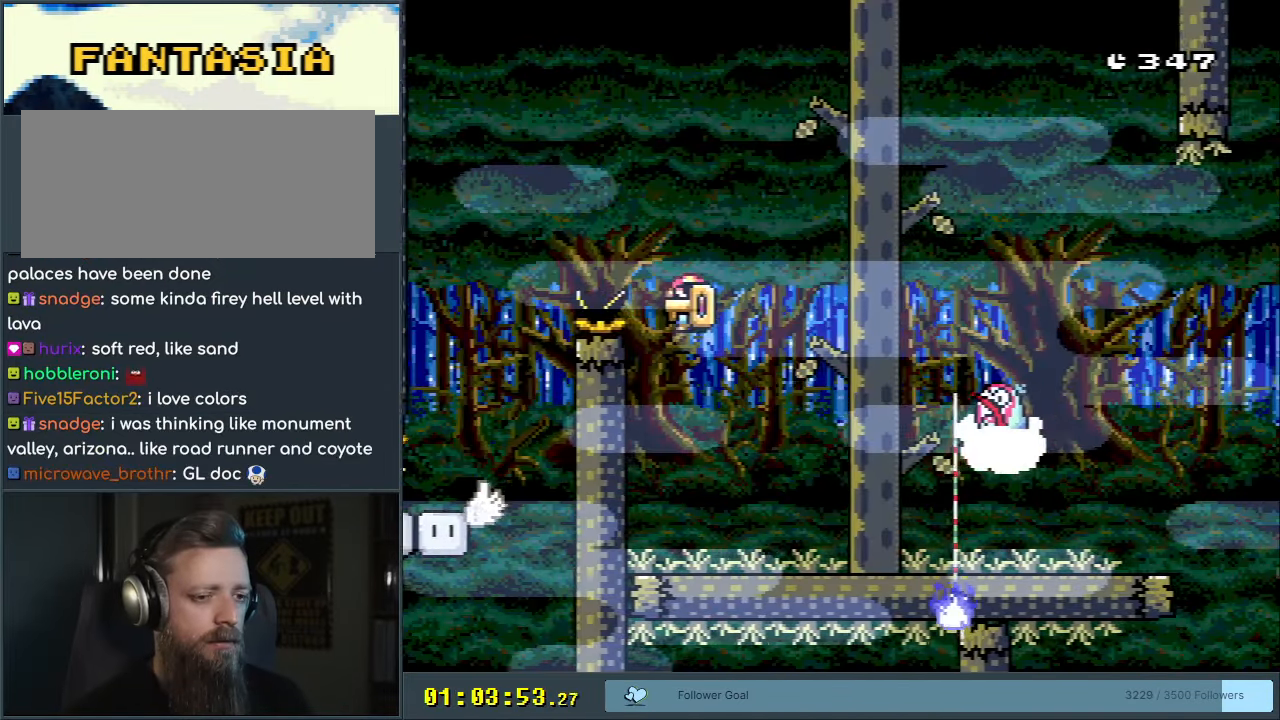
{"buttons": ["B", "Y", "DPAD_RIGHT"], "events": [[117, "DPAD_LEFT", "up"], [283, "B", "down"], [283, "DPAD_RIGHT", "down"], [367, "B", "up"], [483, "B", "down"]]}
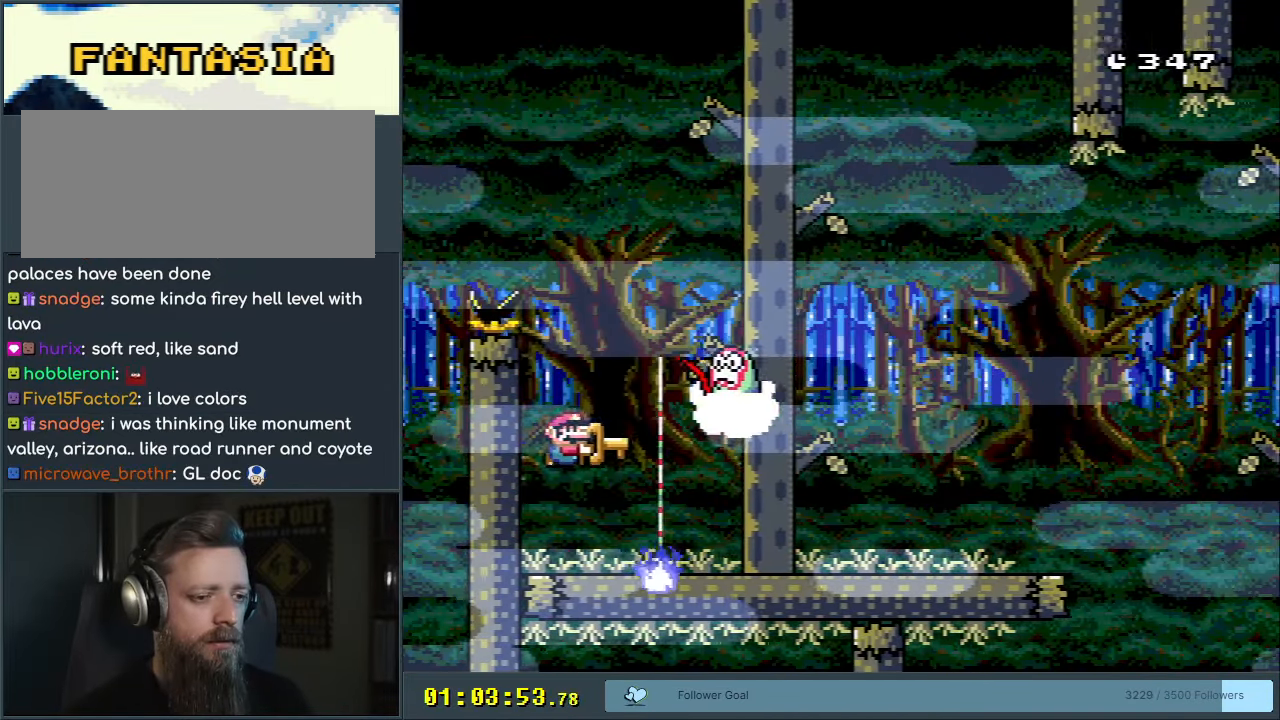
{"buttons": ["DPAD_UP"], "events": [[183, "B", "up"], [333, "DPAD_UP", "down"], [383, "DPAD_RIGHT", "up"], [450, "Y", "up"]]}
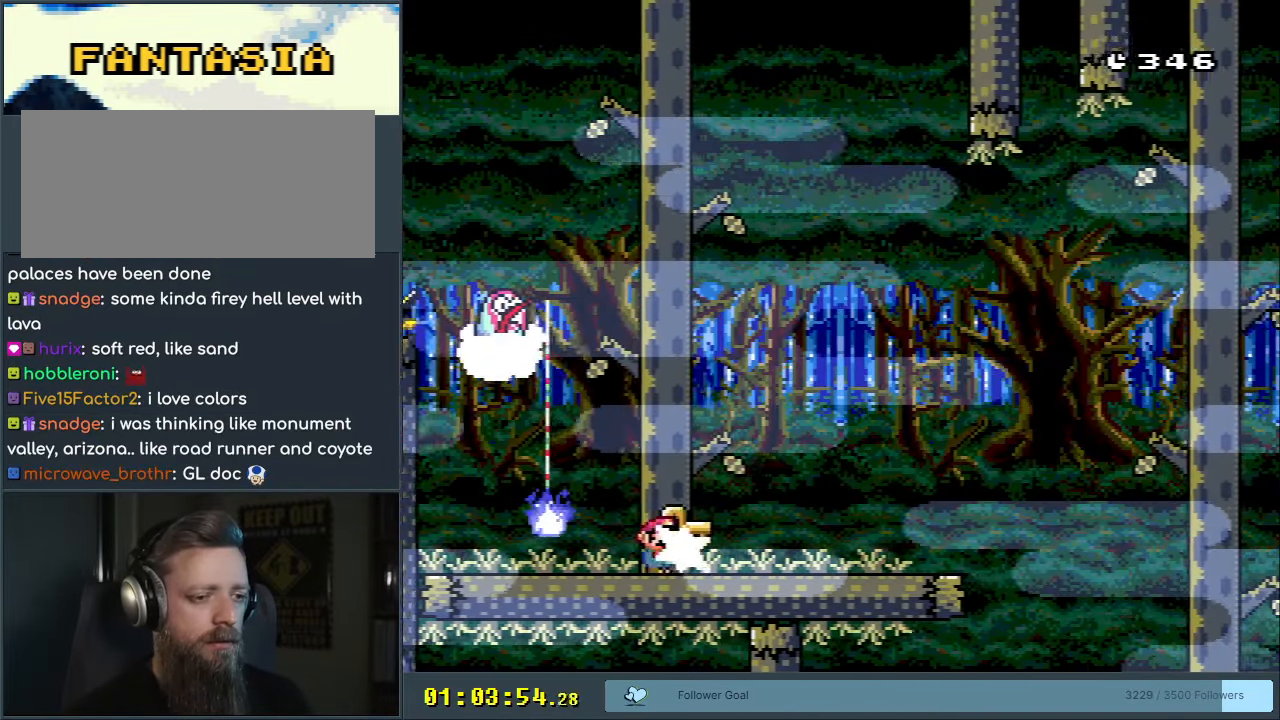
{"buttons": ["X"], "events": [[17, "DPAD_UP", "up"], [50, "X", "down"], [383, "DPAD_RIGHT", "down"], [500, "DPAD_RIGHT", "up"]]}
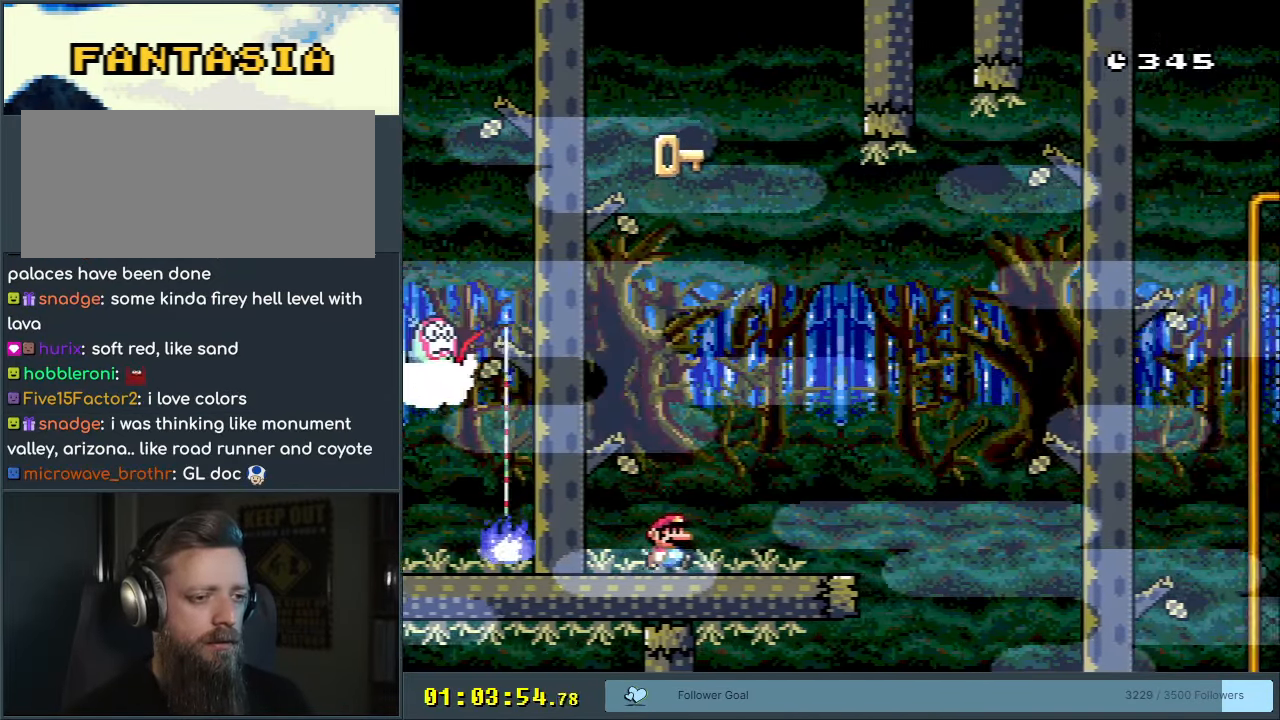
{"buttons": ["A", "X"], "events": [[117, "DPAD_RIGHT", "down"], [283, "A", "down"], [383, "DPAD_RIGHT", "up"]]}
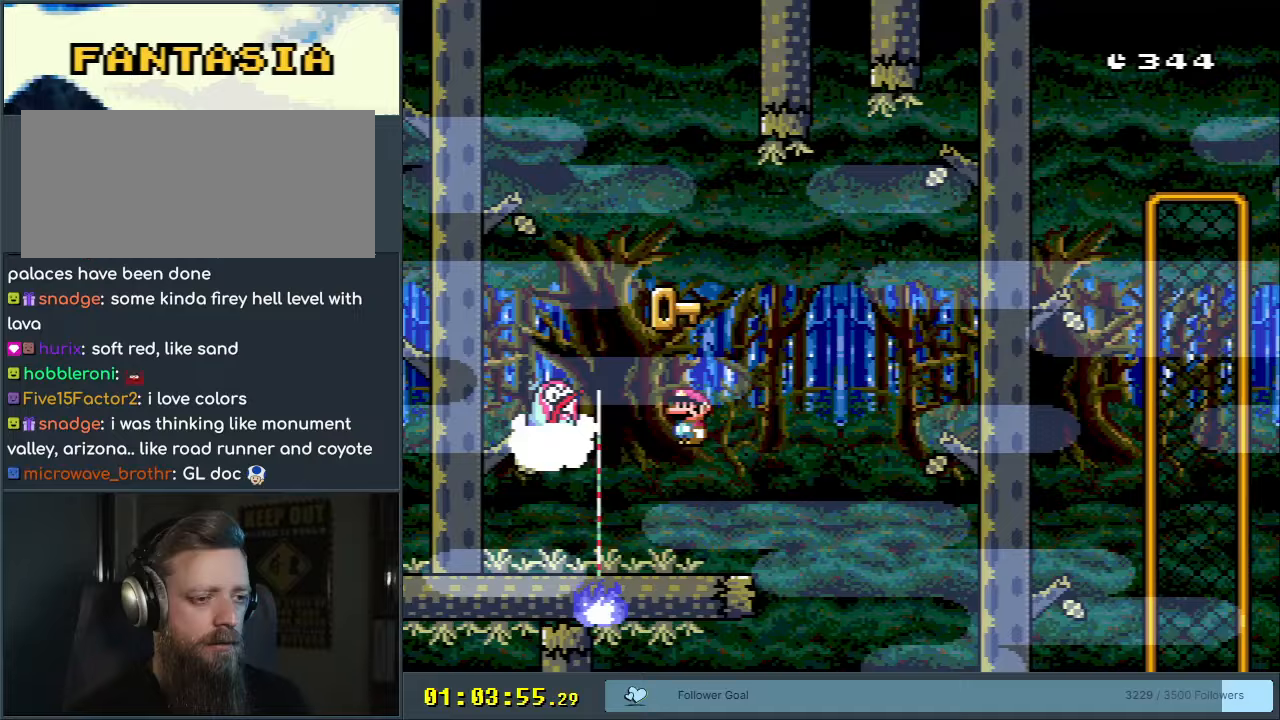
{"buttons": ["X", "DPAD_RIGHT"], "events": [[17, "DPAD_LEFT", "down"], [150, "DPAD_LEFT", "up"], [200, "DPAD_RIGHT", "down"], [233, "A", "up"]]}
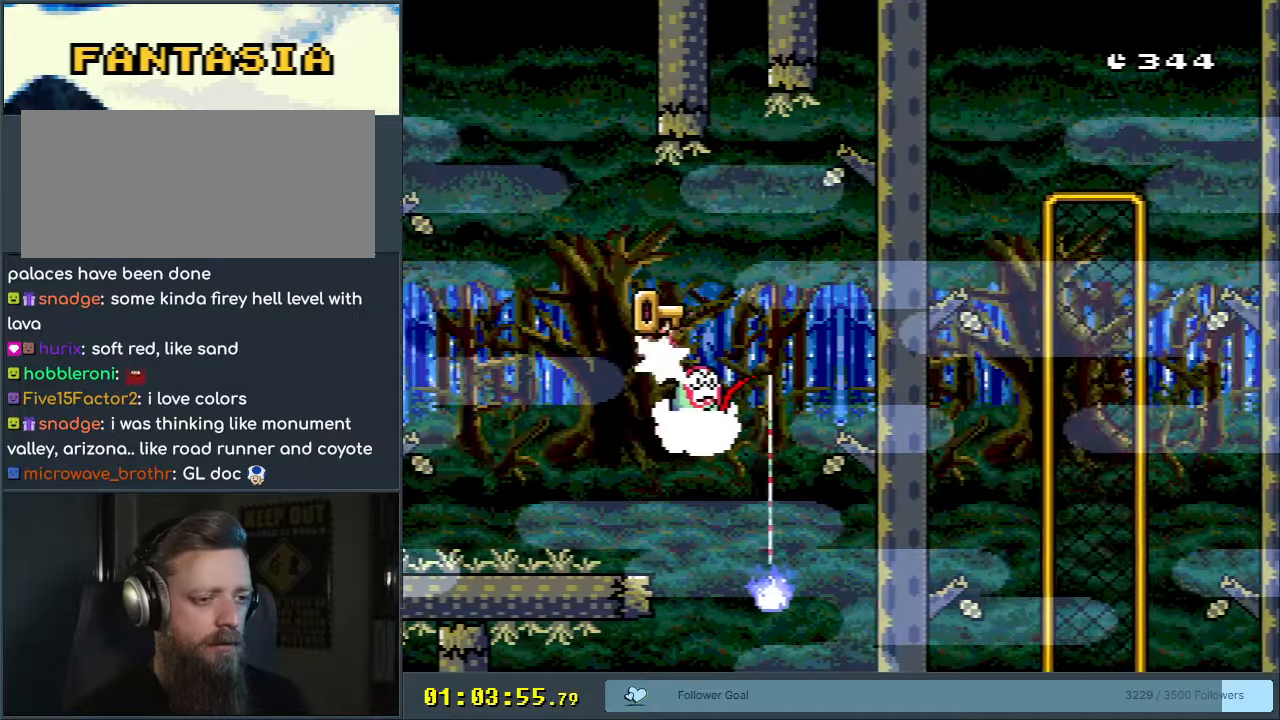
{"buttons": ["X", "DPAD_RIGHT"], "events": [[167, "DPAD_RIGHT", "up"], [350, "DPAD_LEFT", "down"], [450, "DPAD_UP", "down"], [467, "DPAD_LEFT", "up"], [467, "DPAD_RIGHT", "down"], [467, "DPAD_UP", "up"]]}
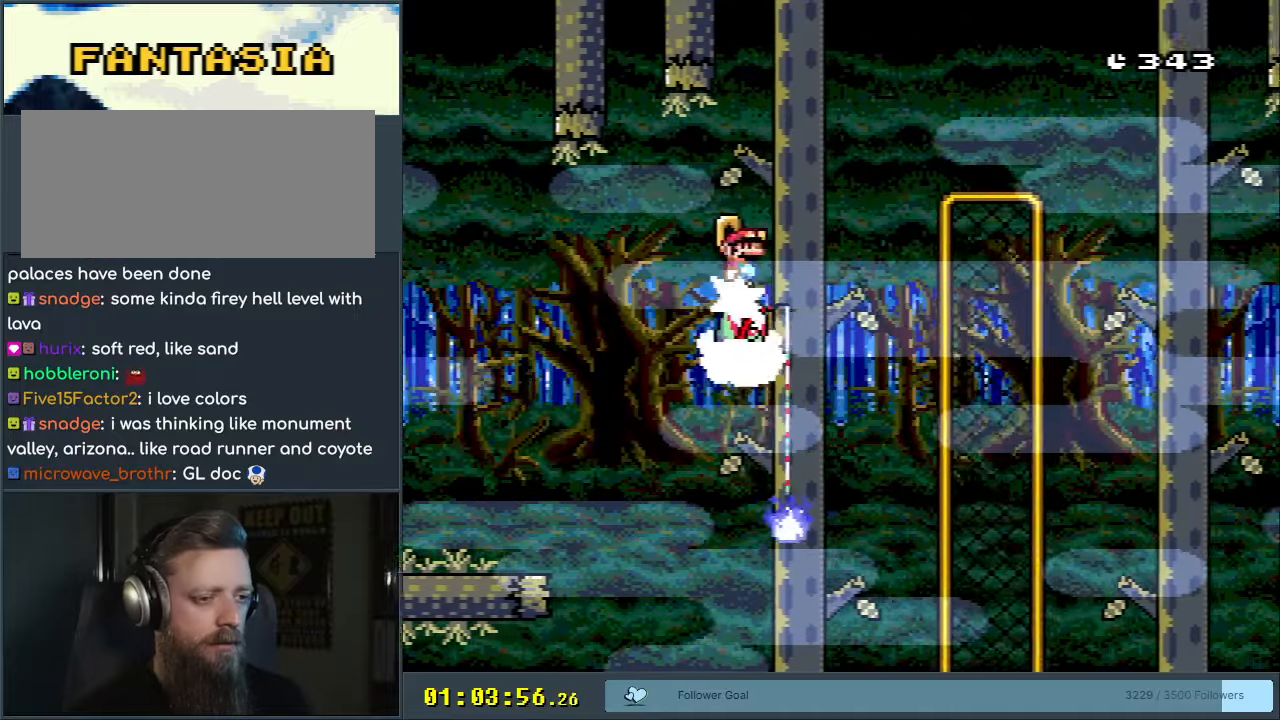
{"buttons": ["A", "X"], "events": [[67, "A", "down"], [250, "DPAD_RIGHT", "up"]]}
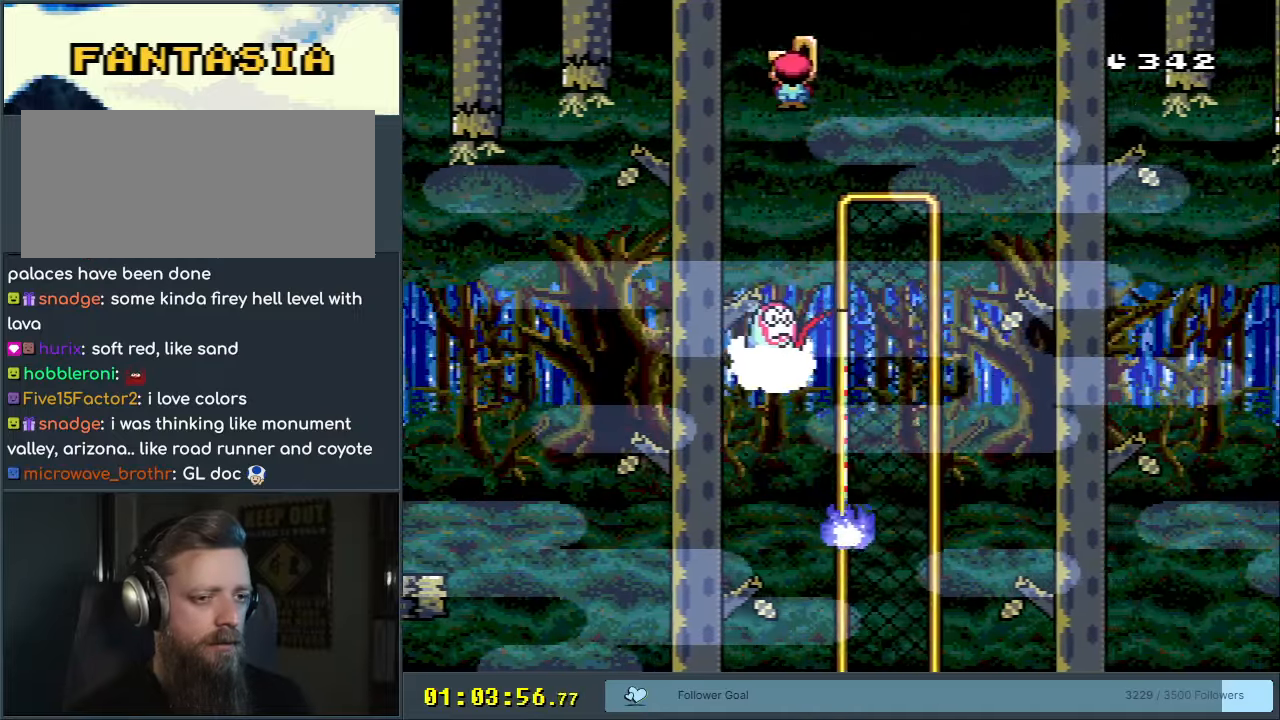
{"buttons": ["A", "X", "DPAD_RIGHT"], "events": [[400, "DPAD_LEFT", "down"], [433, "DPAD_LEFT", "up"], [433, "DPAD_UP", "down"], [450, "DPAD_RIGHT", "down"], [467, "DPAD_UP", "up"]]}
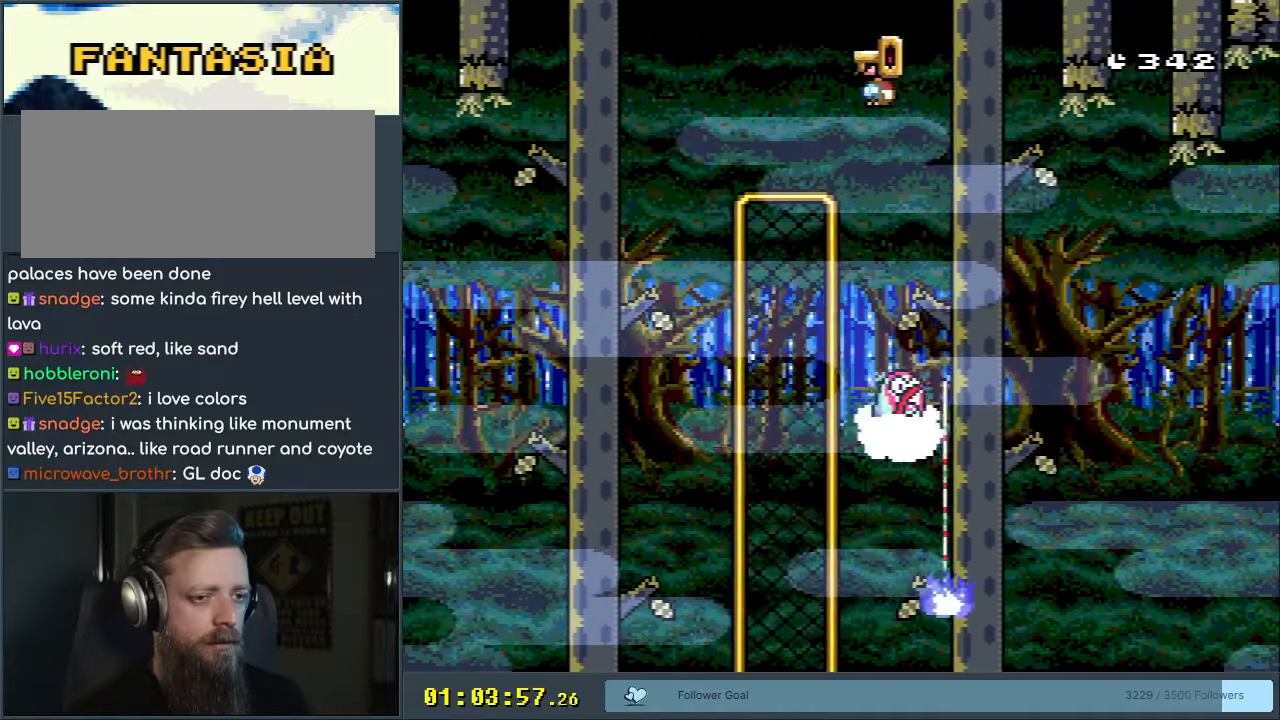
{"buttons": ["X"], "events": [[167, "A", "up"], [167, "DPAD_RIGHT", "up"], [333, "DPAD_LEFT", "down"], [417, "DPAD_LEFT", "up"]]}
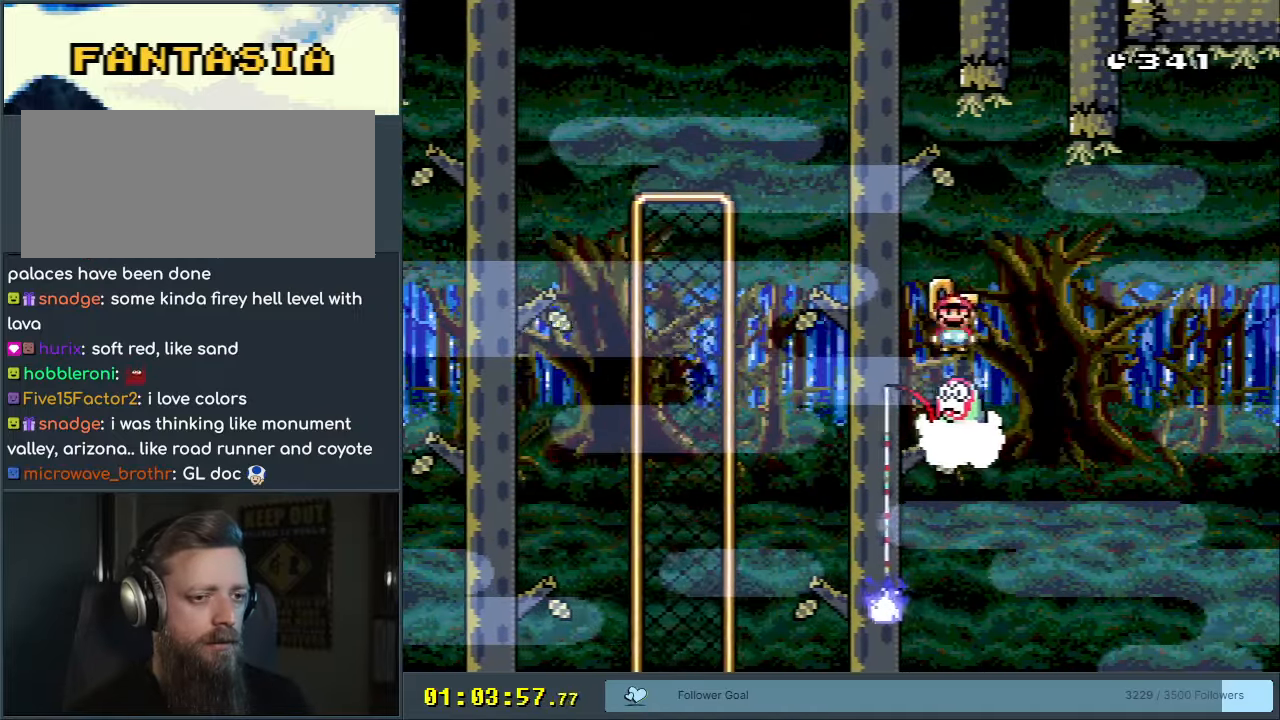
{"buttons": ["X"], "events": [[33, "DPAD_RIGHT", "down"], [100, "DPAD_RIGHT", "up"], [200, "DPAD_RIGHT", "down"], [233, "DPAD_RIGHT", "up"], [450, "DPAD_LEFT", "down"], [483, "DPAD_LEFT", "up"]]}
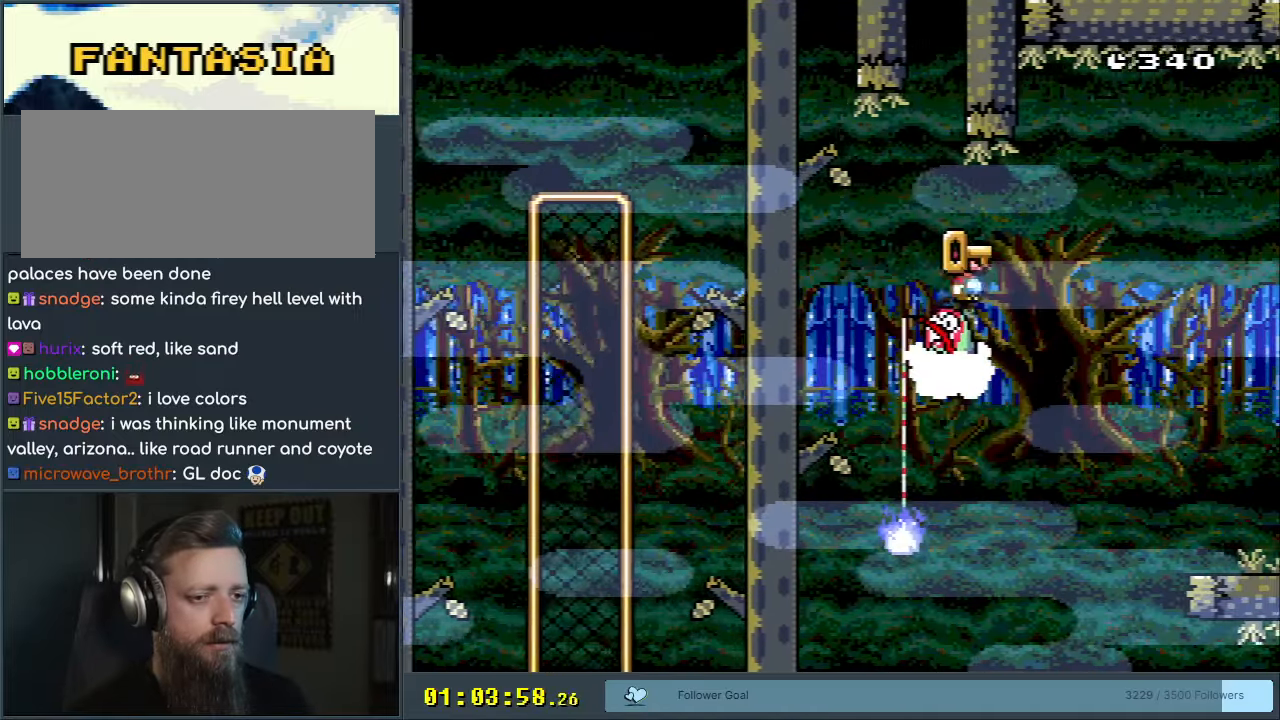
{"buttons": ["X"], "events": [[167, "DPAD_RIGHT", "down"], [267, "DPAD_RIGHT", "up"]]}
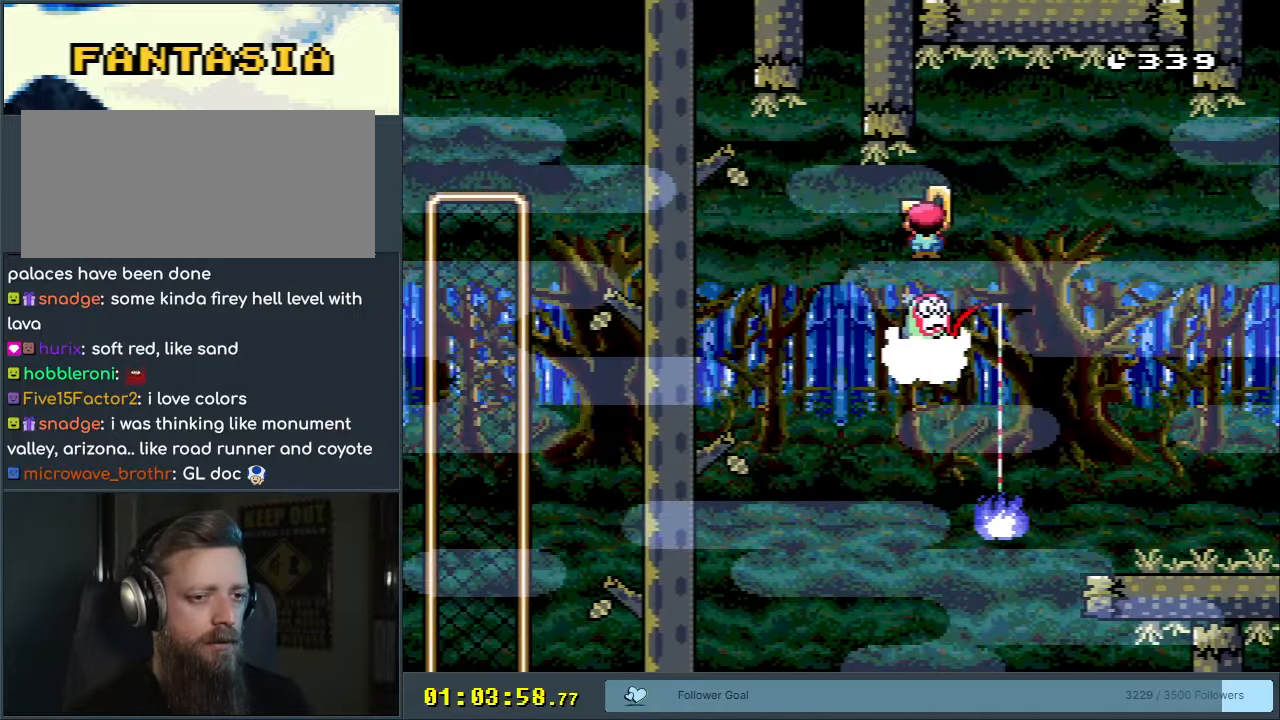
{"buttons": ["X", "DPAD_RIGHT"], "events": [[250, "DPAD_LEFT", "down"], [317, "DPAD_LEFT", "up"], [367, "DPAD_RIGHT", "down"]]}
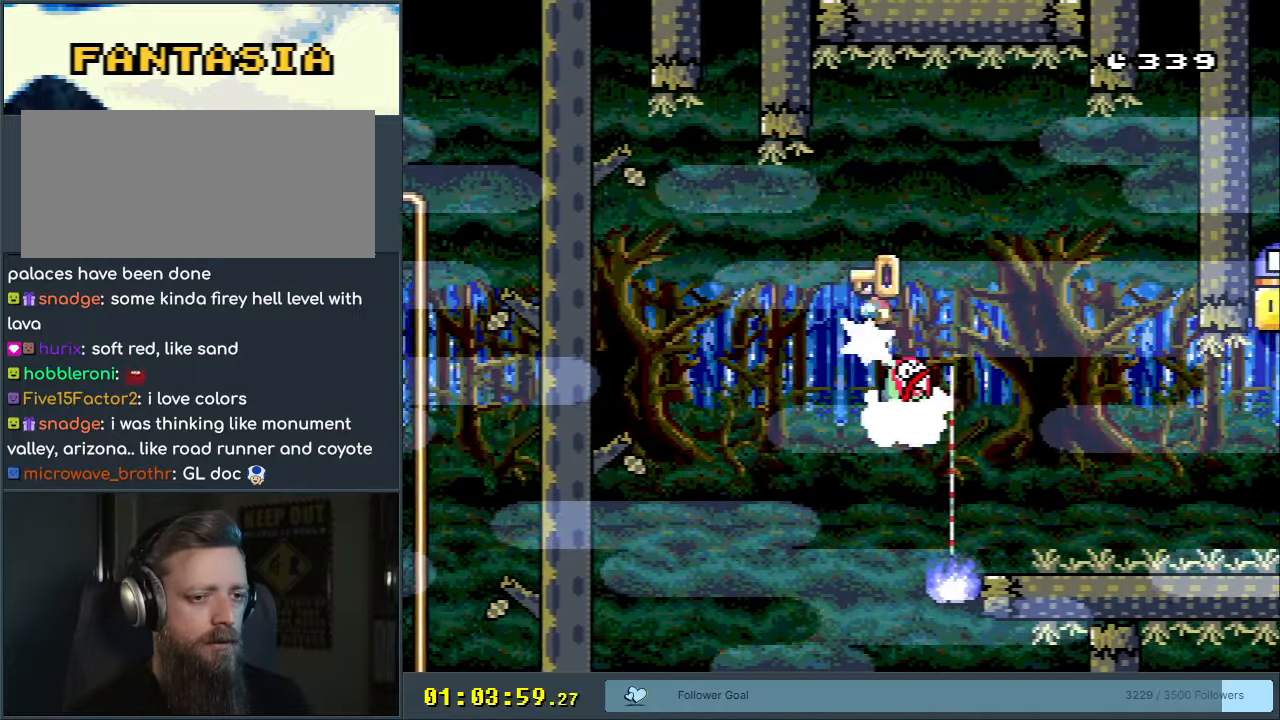
{"buttons": ["X"], "events": [[67, "DPAD_RIGHT", "up"], [300, "DPAD_LEFT", "down"], [383, "DPAD_LEFT", "up"]]}
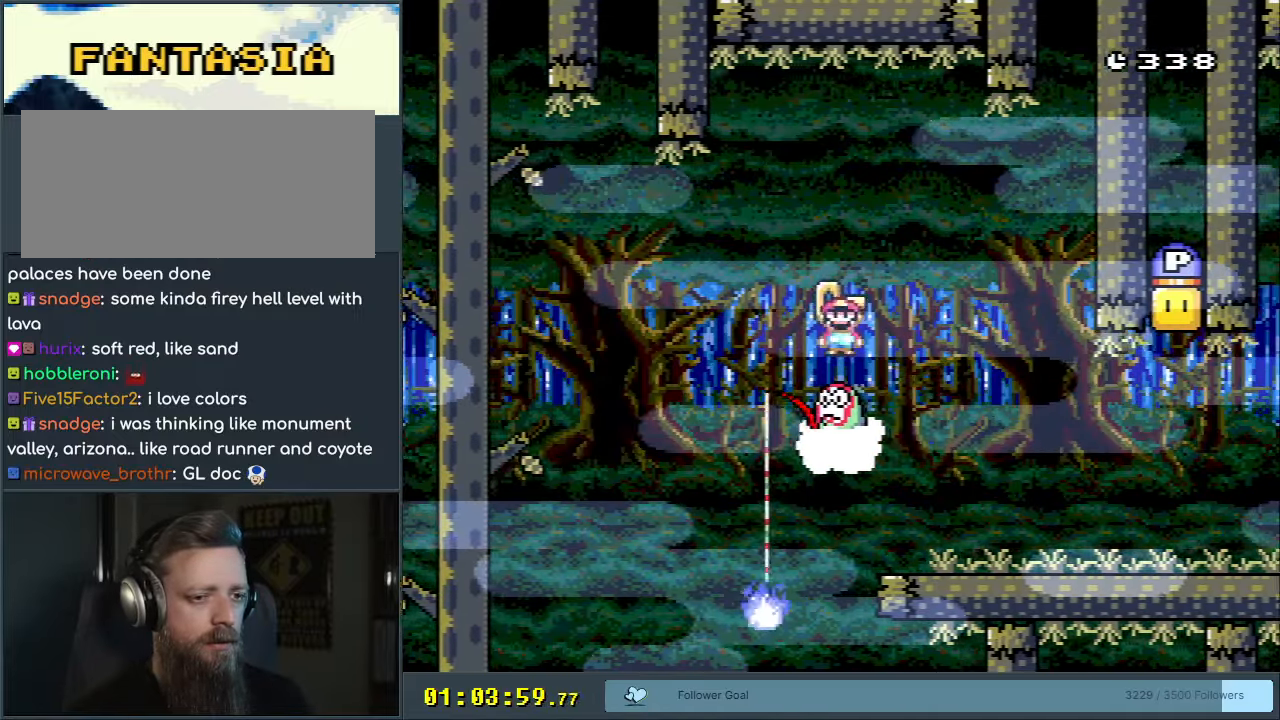
{"buttons": ["A", "X", "DPAD_LEFT"], "events": [[117, "DPAD_RIGHT", "down"], [200, "A", "down"], [317, "DPAD_RIGHT", "up"], [367, "DPAD_LEFT", "down"], [383, "A", "up"], [483, "A", "down"]]}
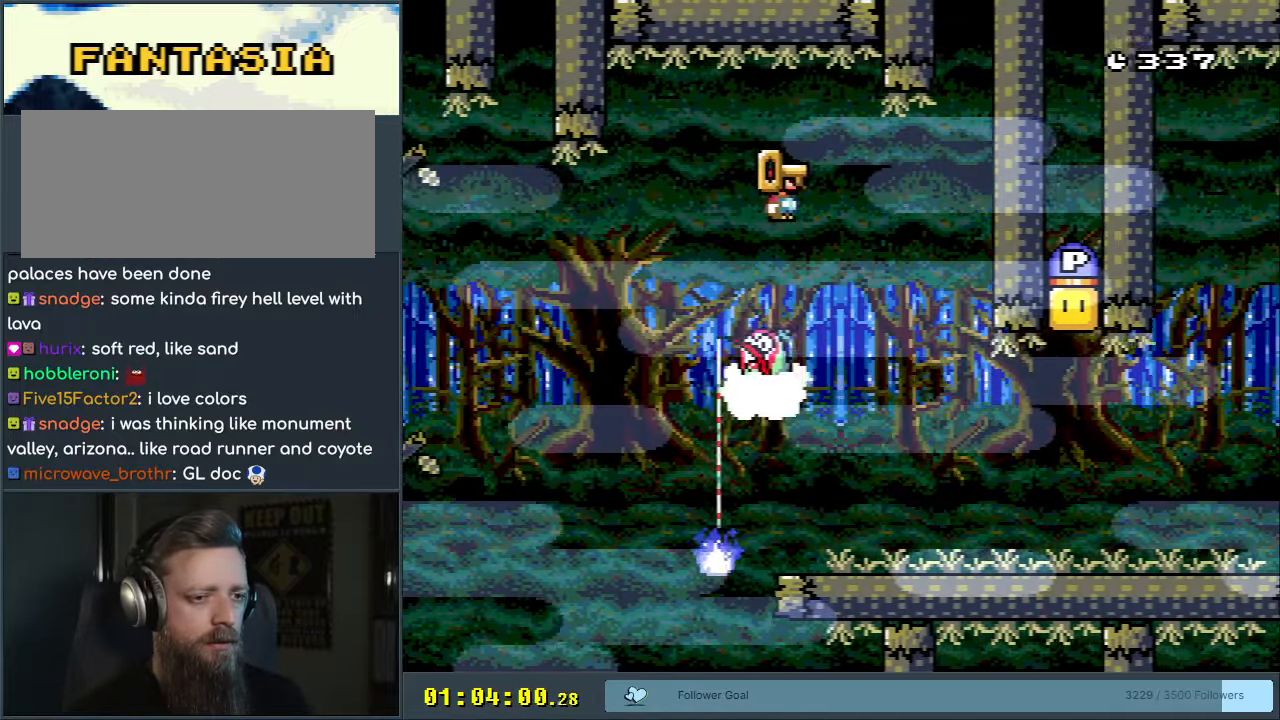
{"buttons": ["X", "DPAD_RIGHT"], "events": [[83, "DPAD_LEFT", "up"], [217, "DPAD_RIGHT", "down"], [400, "A", "up"], [400, "DPAD_RIGHT", "up"], [433, "DPAD_RIGHT", "down"]]}
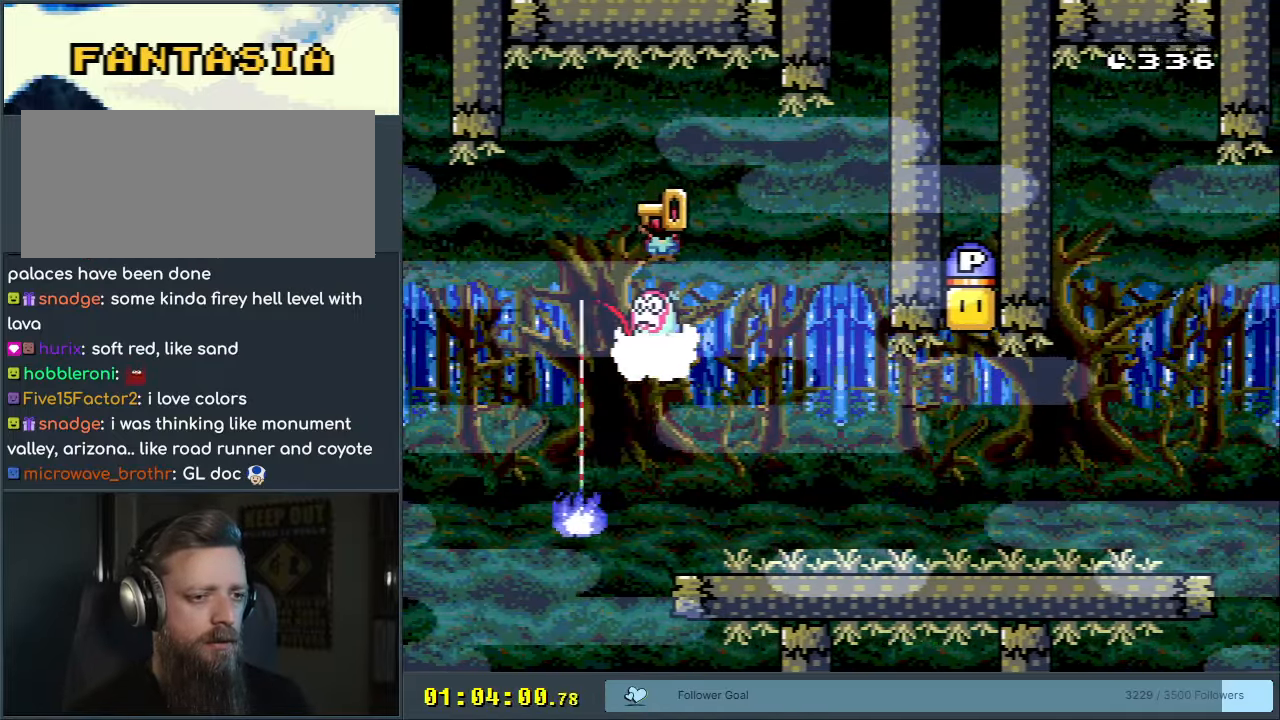
{"buttons": ["Y"], "events": [[267, "DPAD_RIGHT", "up"], [417, "X", "up"], [417, "Y", "down"]]}
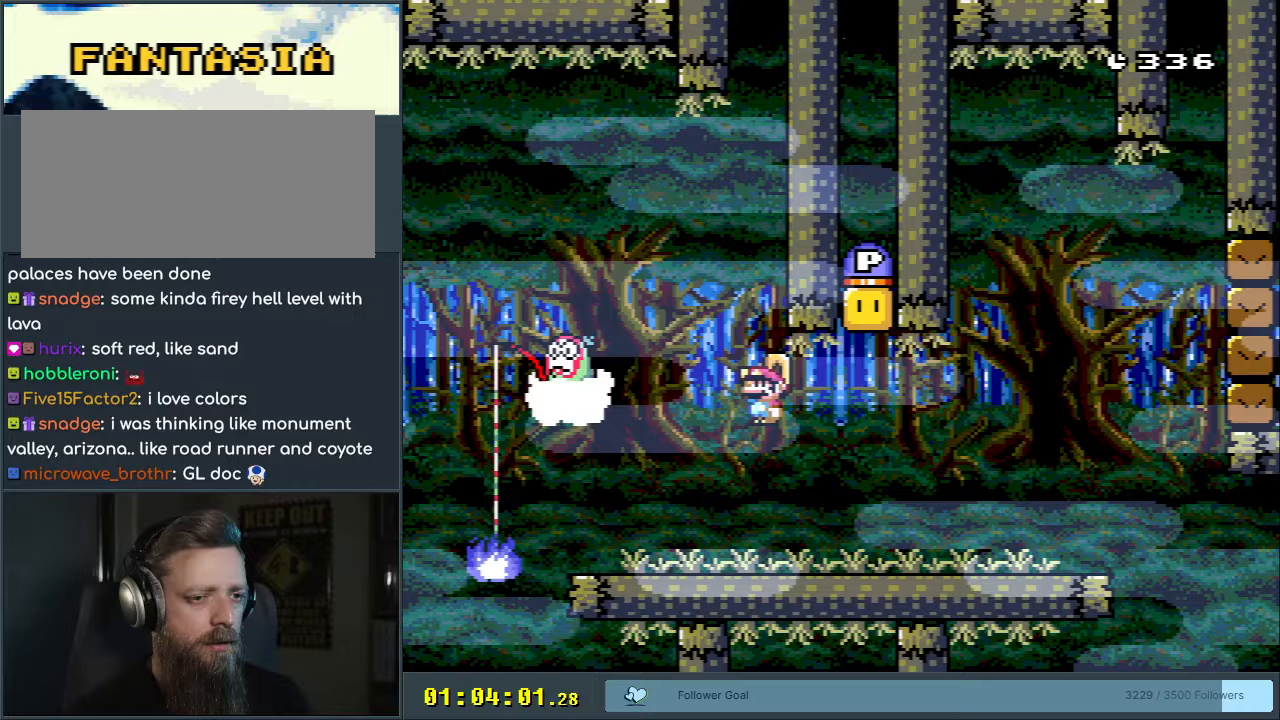
{"buttons": ["B", "Y", "DPAD_RIGHT"], "events": [[133, "DPAD_LEFT", "down"], [183, "DPAD_LEFT", "up"], [200, "B", "down"], [333, "DPAD_RIGHT", "down"]]}
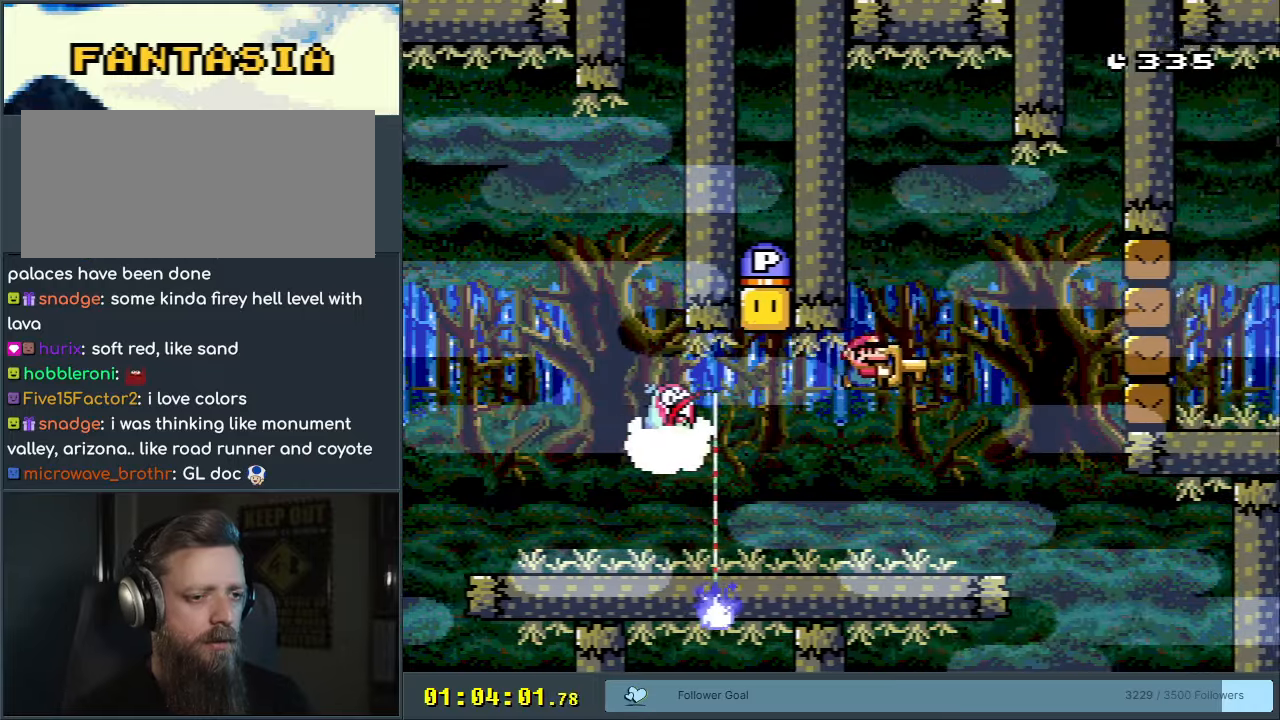
{"buttons": ["B", "Y", "DPAD_LEFT"], "events": [[133, "B", "up"], [167, "B", "down"], [167, "DPAD_UP", "down"], [183, "DPAD_RIGHT", "up"], [200, "DPAD_UP", "up"], [217, "DPAD_LEFT", "down"], [333, "DPAD_LEFT", "up"], [433, "DPAD_LEFT", "down"]]}
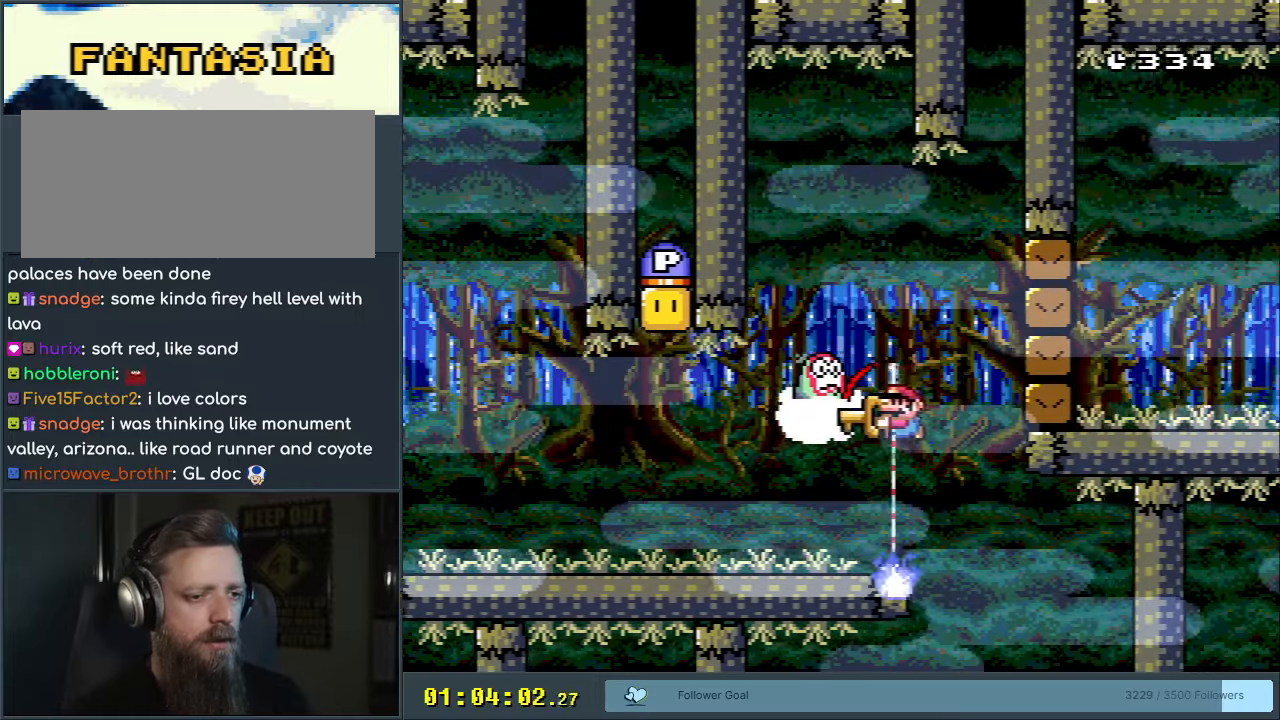
{"buttons": ["B", "Y"], "events": [[217, "B", "up"], [383, "B", "down"], [500, "DPAD_LEFT", "up"]]}
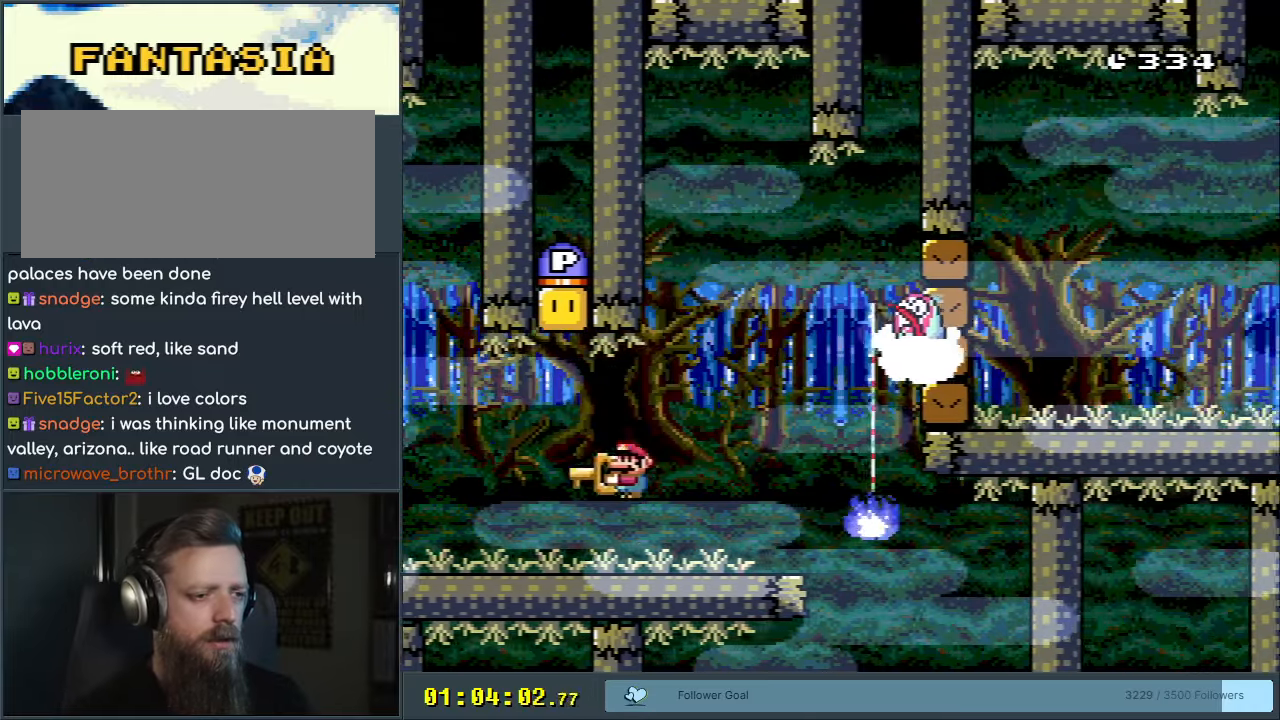
{"buttons": ["Y"], "events": [[150, "DPAD_RIGHT", "down"], [250, "B", "up"], [300, "DPAD_RIGHT", "up"]]}
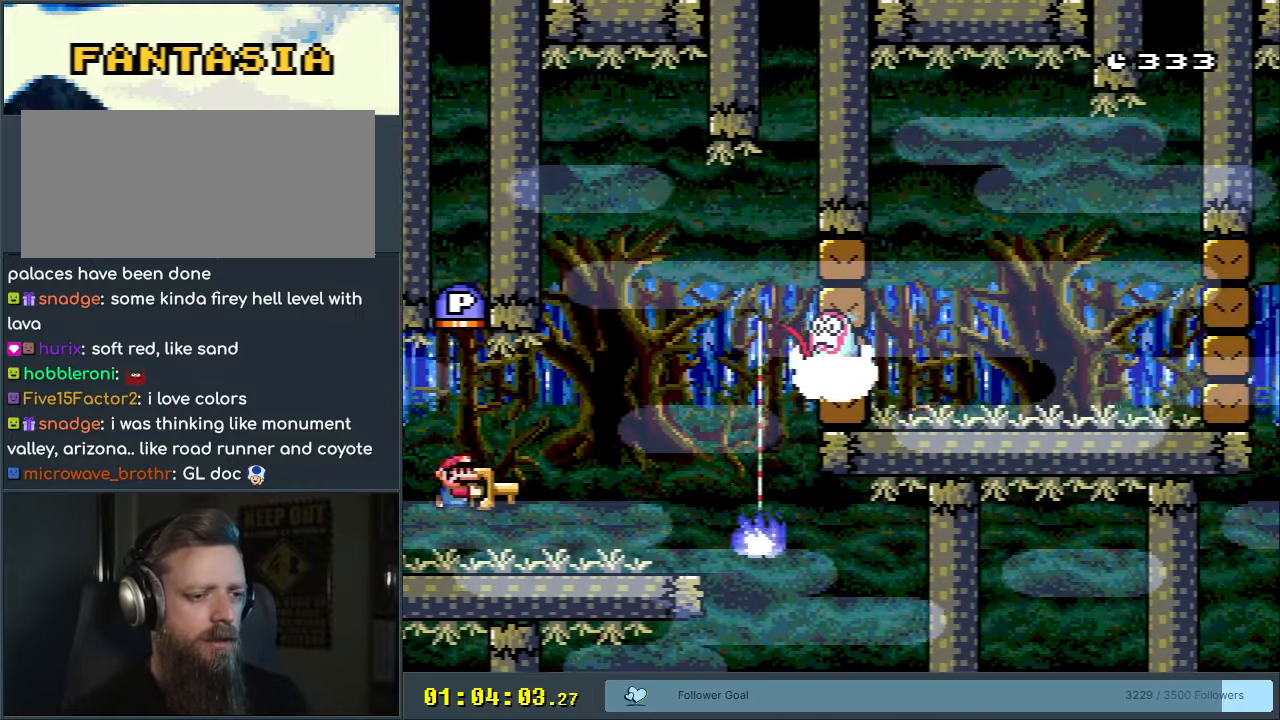
{"buttons": ["Y"], "events": [[67, "B", "down"], [100, "DPAD_RIGHT", "down"], [167, "B", "up"], [233, "DPAD_RIGHT", "up"]]}
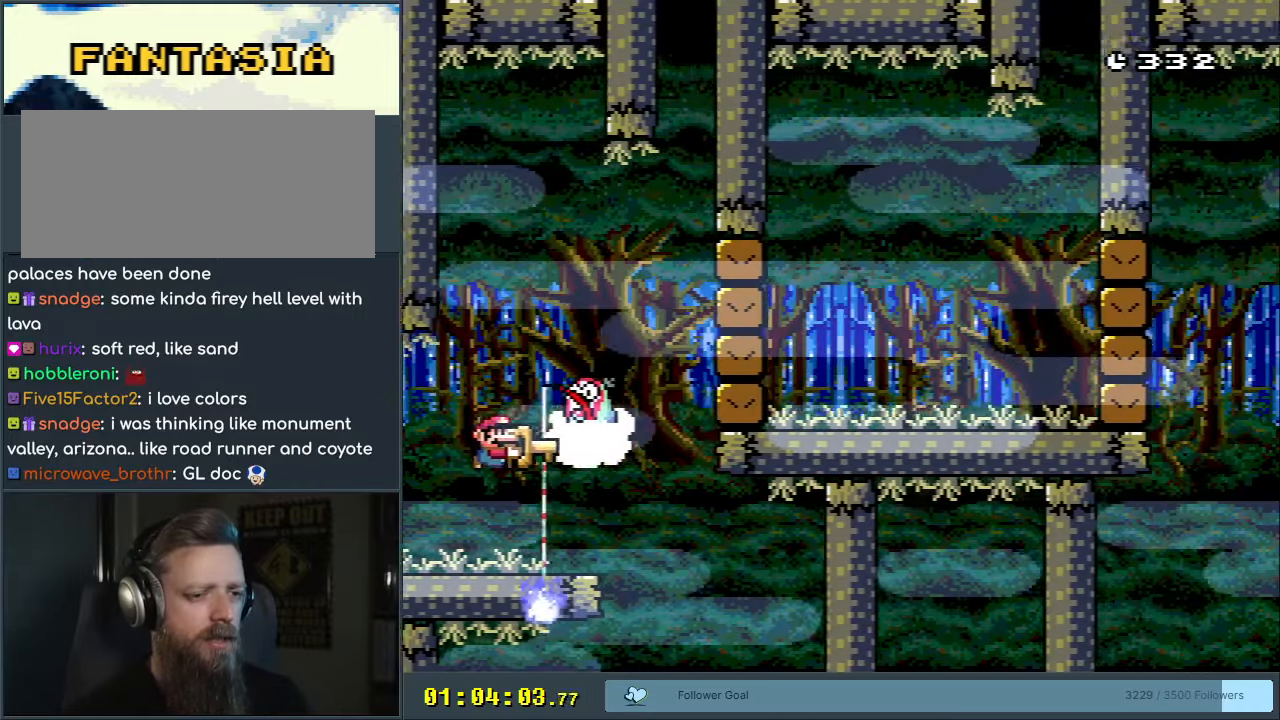
{"buttons": ["B", "Y", "DPAD_RIGHT"], "events": [[183, "DPAD_LEFT", "down"], [217, "B", "down"], [267, "DPAD_LEFT", "up"], [300, "DPAD_RIGHT", "down"]]}
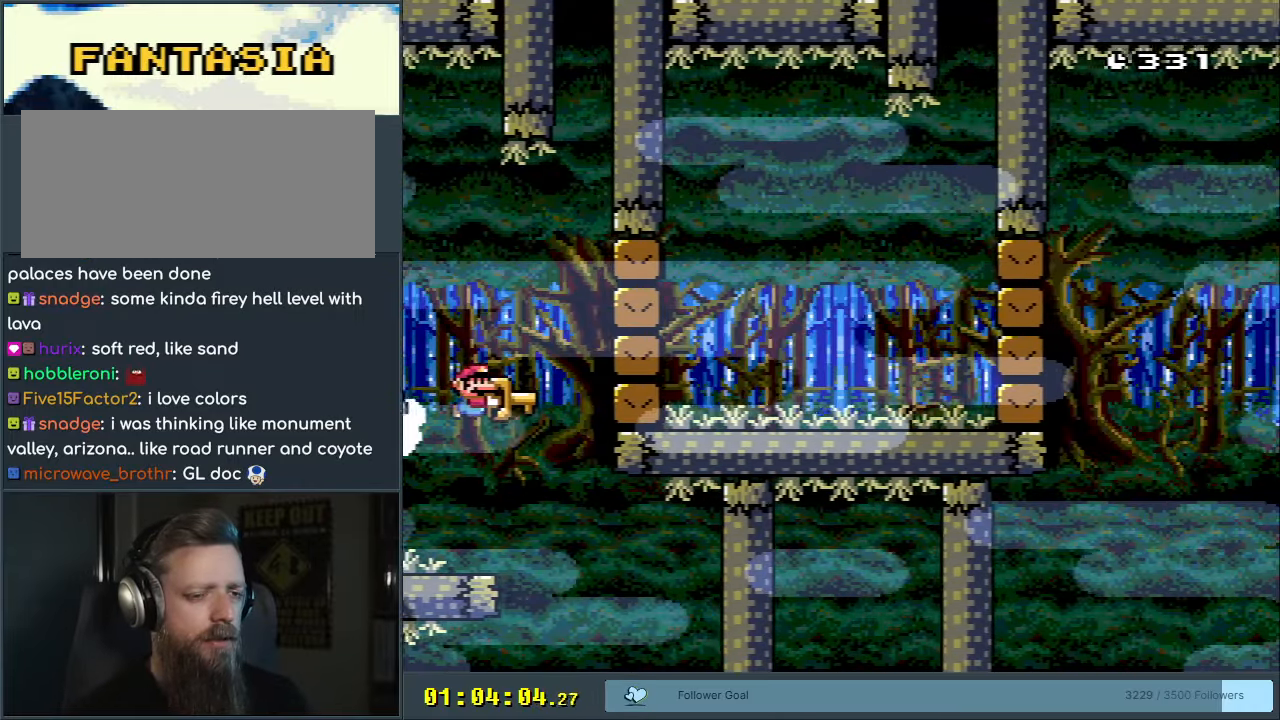
{"buttons": ["B", "Y"], "events": [[67, "DPAD_RIGHT", "up"]]}
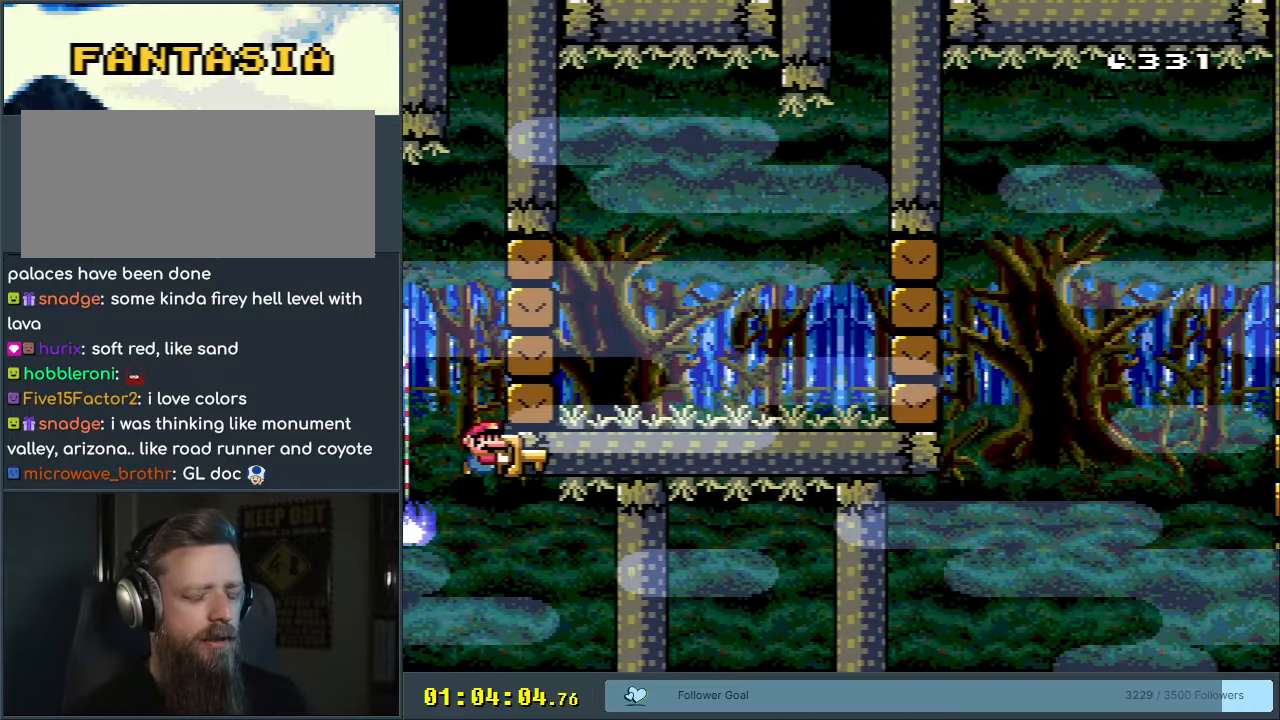
{"buttons": ["B", "Y"], "events": []}
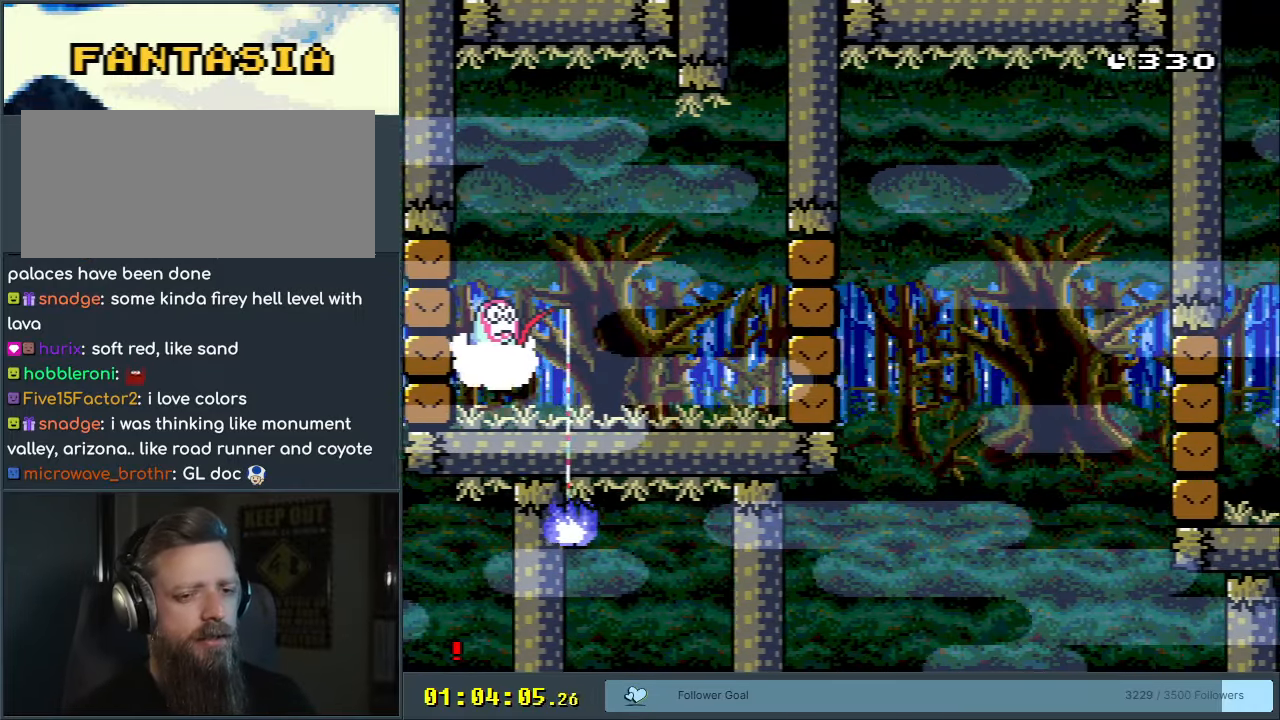
{"buttons": [], "events": [[200, "B", "up"], [283, "Y", "up"]]}
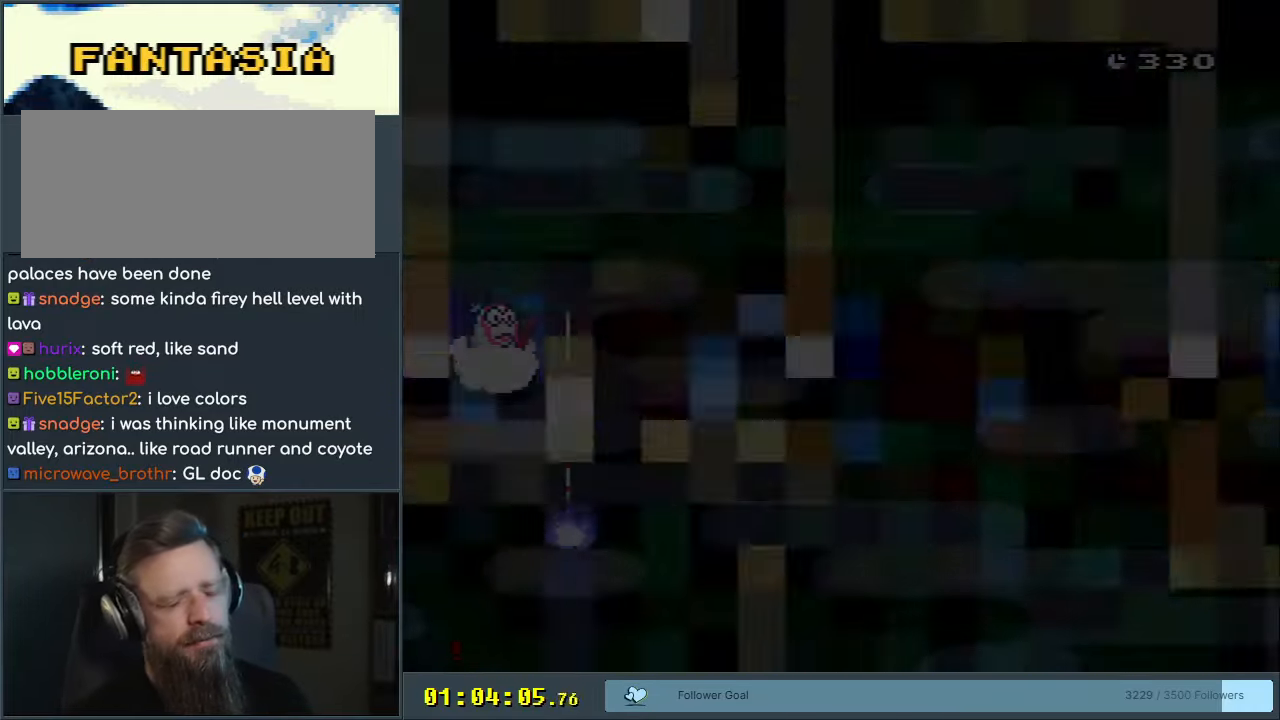
{"buttons": [], "events": []}